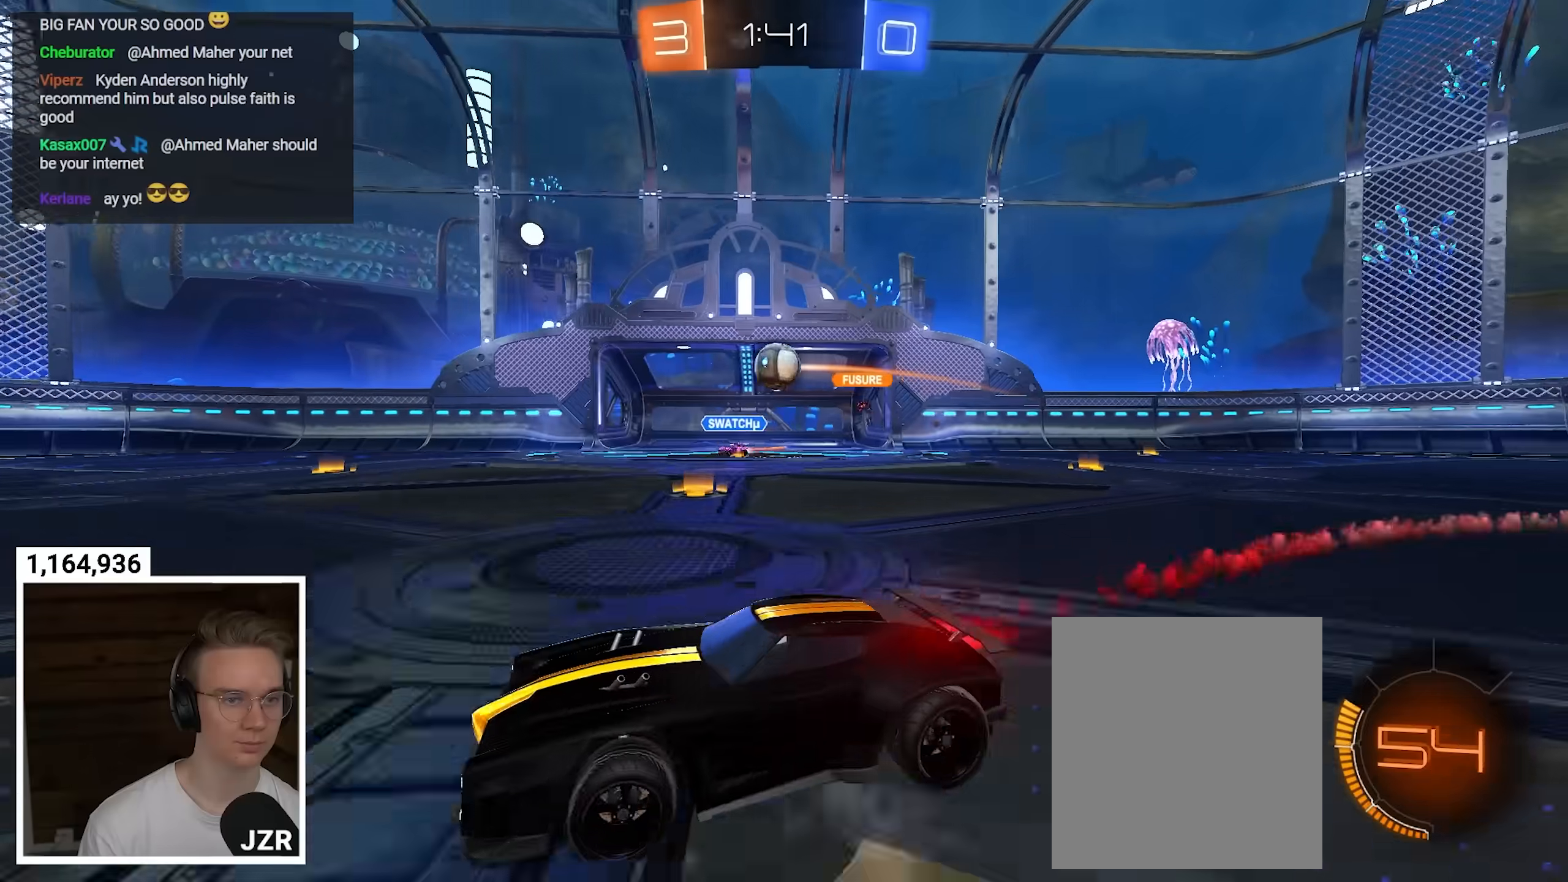
Gameplay with a controller (Xbox layout); each line is a JSON object with the inputs held at the frame after it. "events" lists button and stick changes between this image and that frame as [ms after this image, input, new state], when the widget could be followed in between. Not read: R3.
{"buttons": ["R2"], "left_stick": "down-right", "right_stick": "center", "events": [[150, "R1", "up"], [500, "left_stick", "down-right"]]}
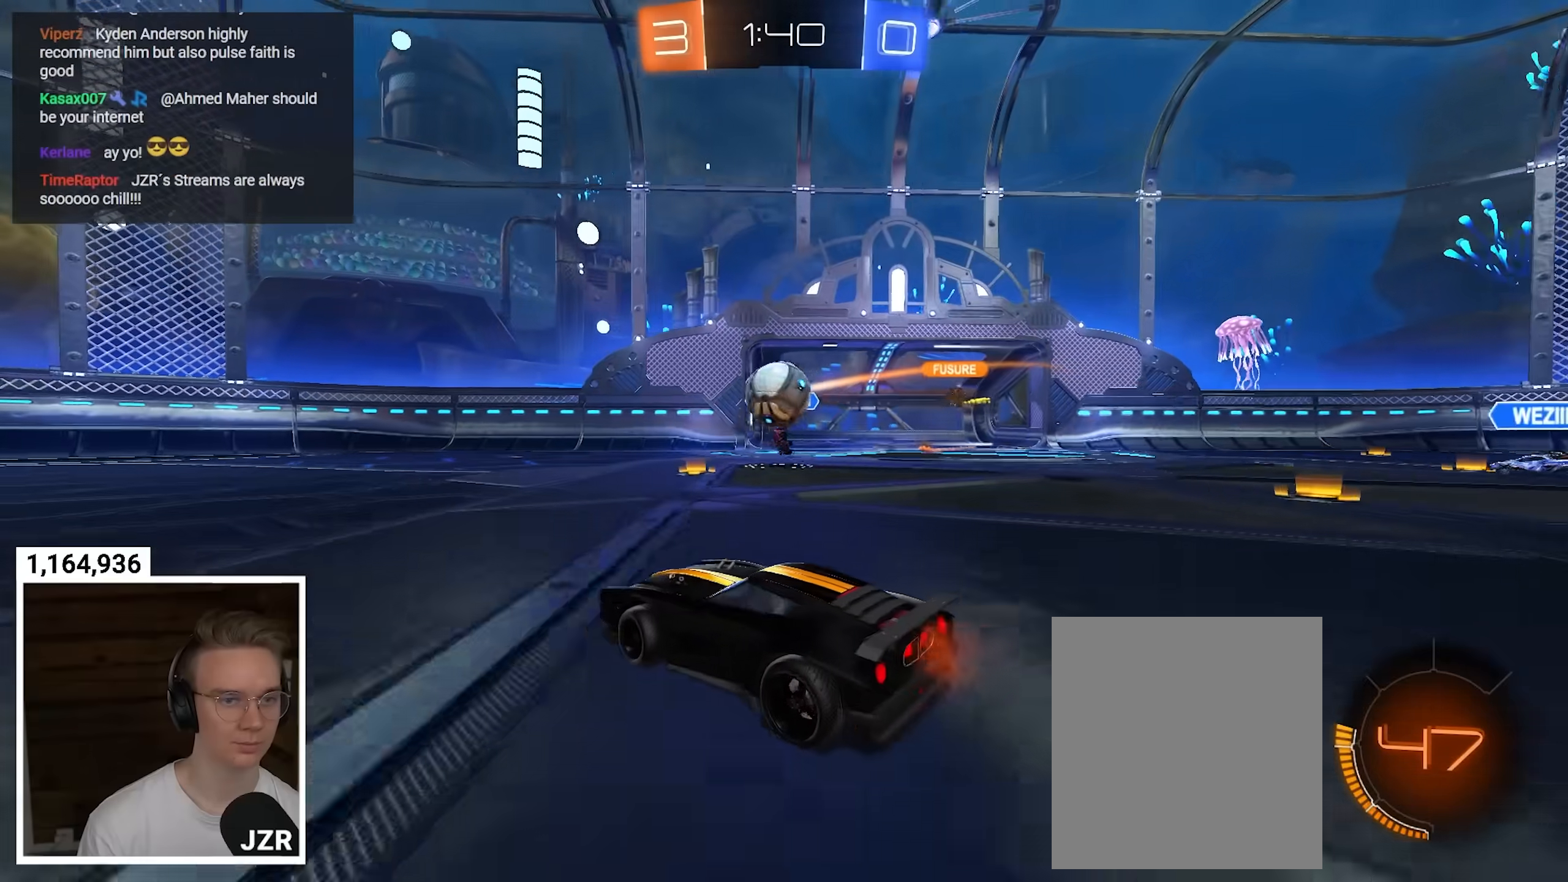
{"buttons": ["R2"], "left_stick": "down", "right_stick": "center", "events": [[17, "left_stick", "down"], [50, "A", "down"], [167, "A", "up"], [167, "left_stick", "right"], [233, "left_stick", "center"], [367, "left_stick", "up"], [467, "left_stick", "down"]]}
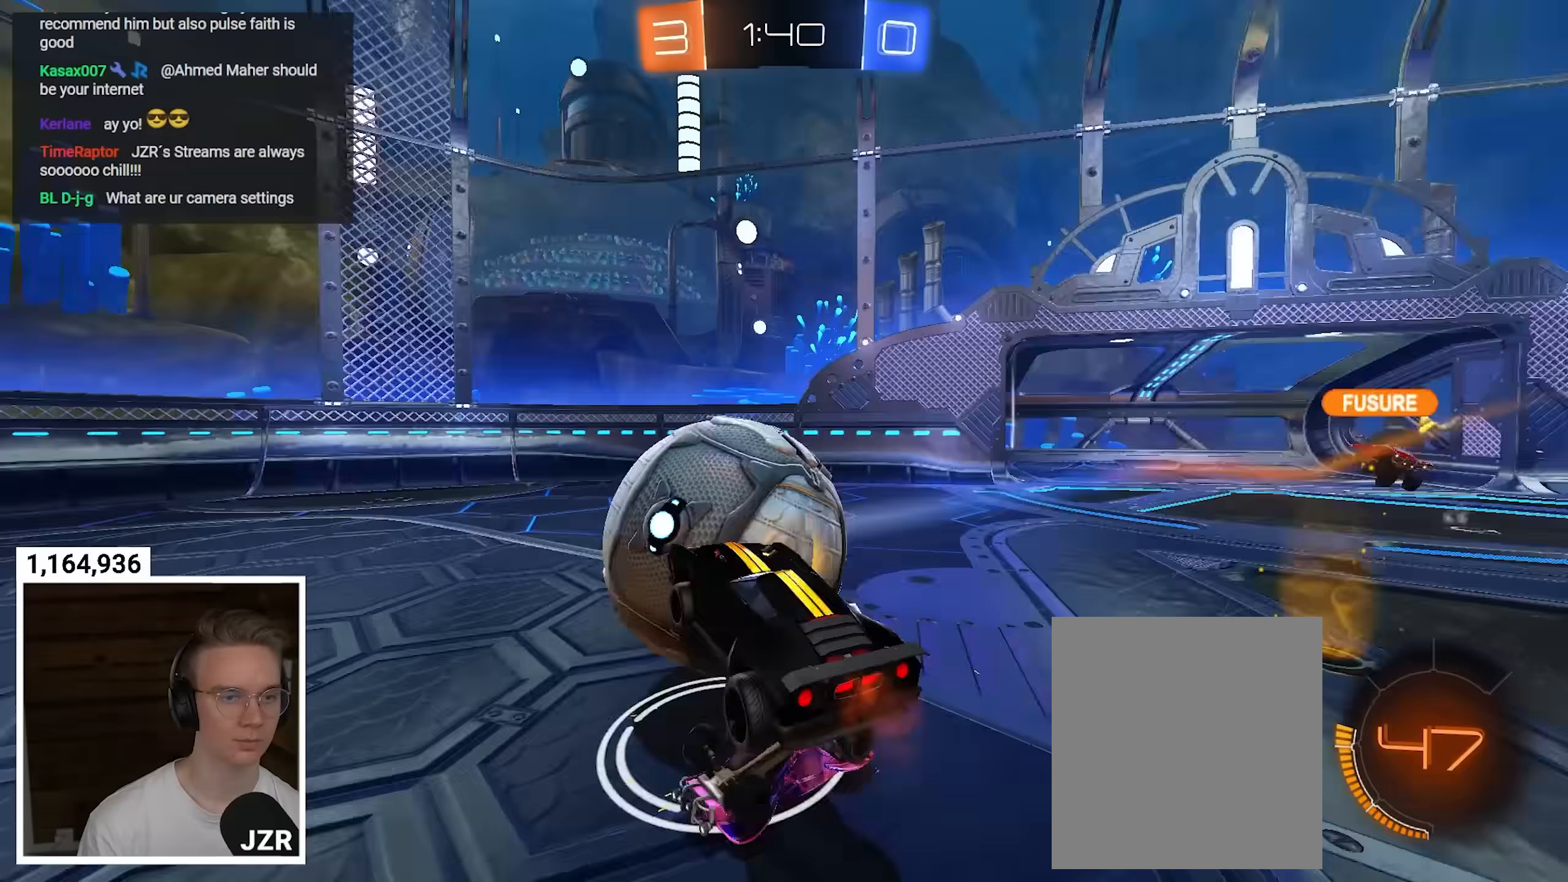
{"buttons": ["R2"], "left_stick": "right", "right_stick": "center", "events": [[50, "left_stick", "center"], [317, "left_stick", "left"], [367, "R2", "up"], [500, "R2", "down"], [500, "left_stick", "right"]]}
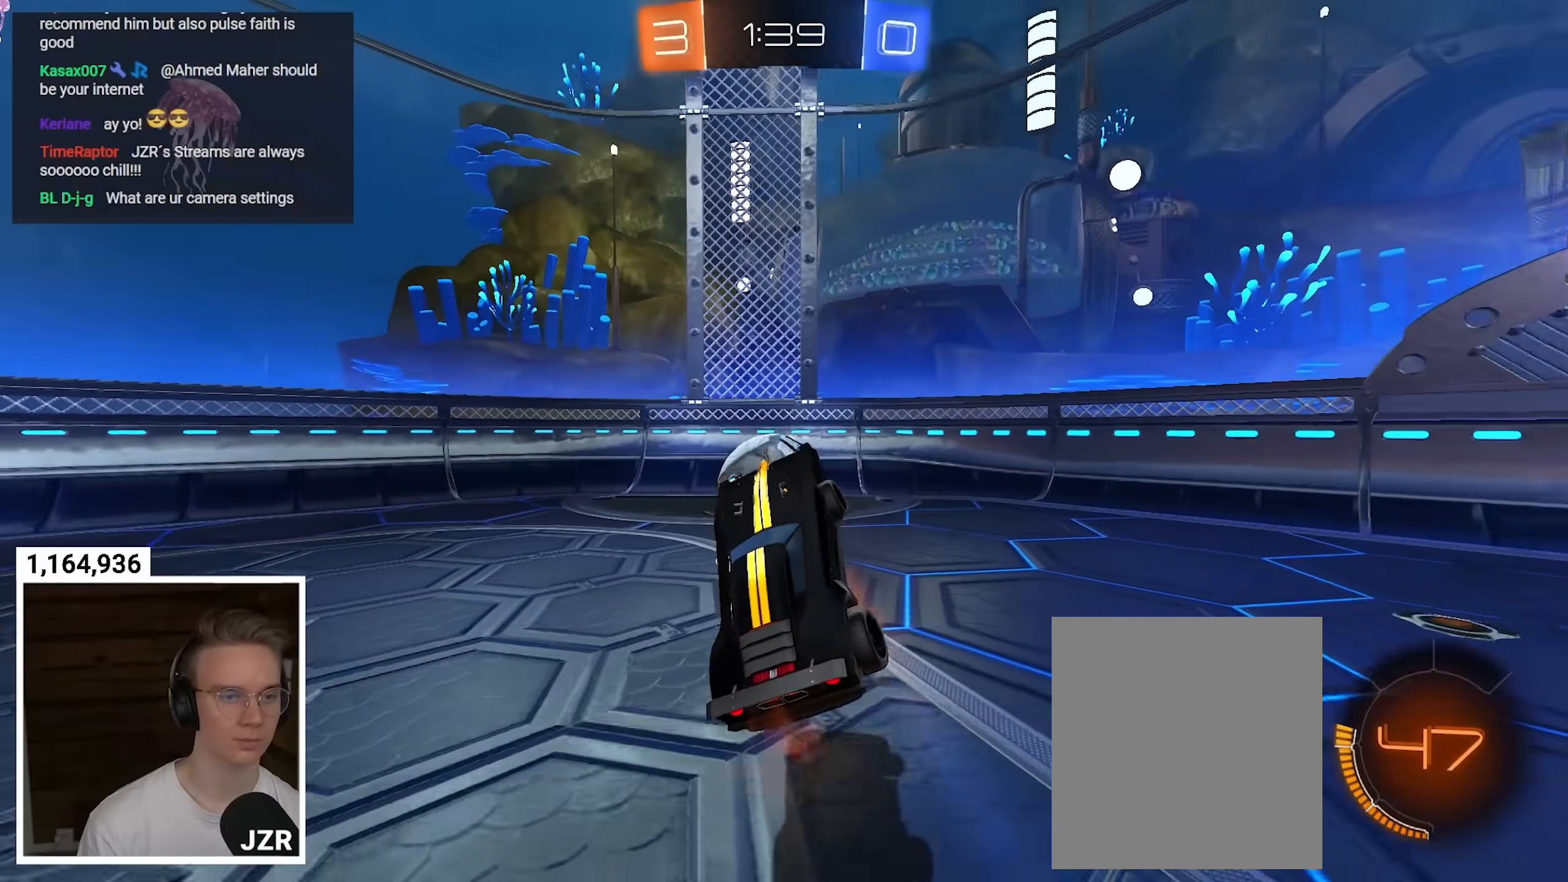
{"buttons": ["A", "R2", "L3"], "left_stick": "down", "right_stick": "center", "events": [[17, "X", "down"], [150, "R2", "up"], [167, "X", "up"], [183, "left_stick", "center"], [300, "left_stick", "up"], [317, "R2", "down"], [367, "A", "down"], [383, "L3", "down"], [433, "left_stick", "down"]]}
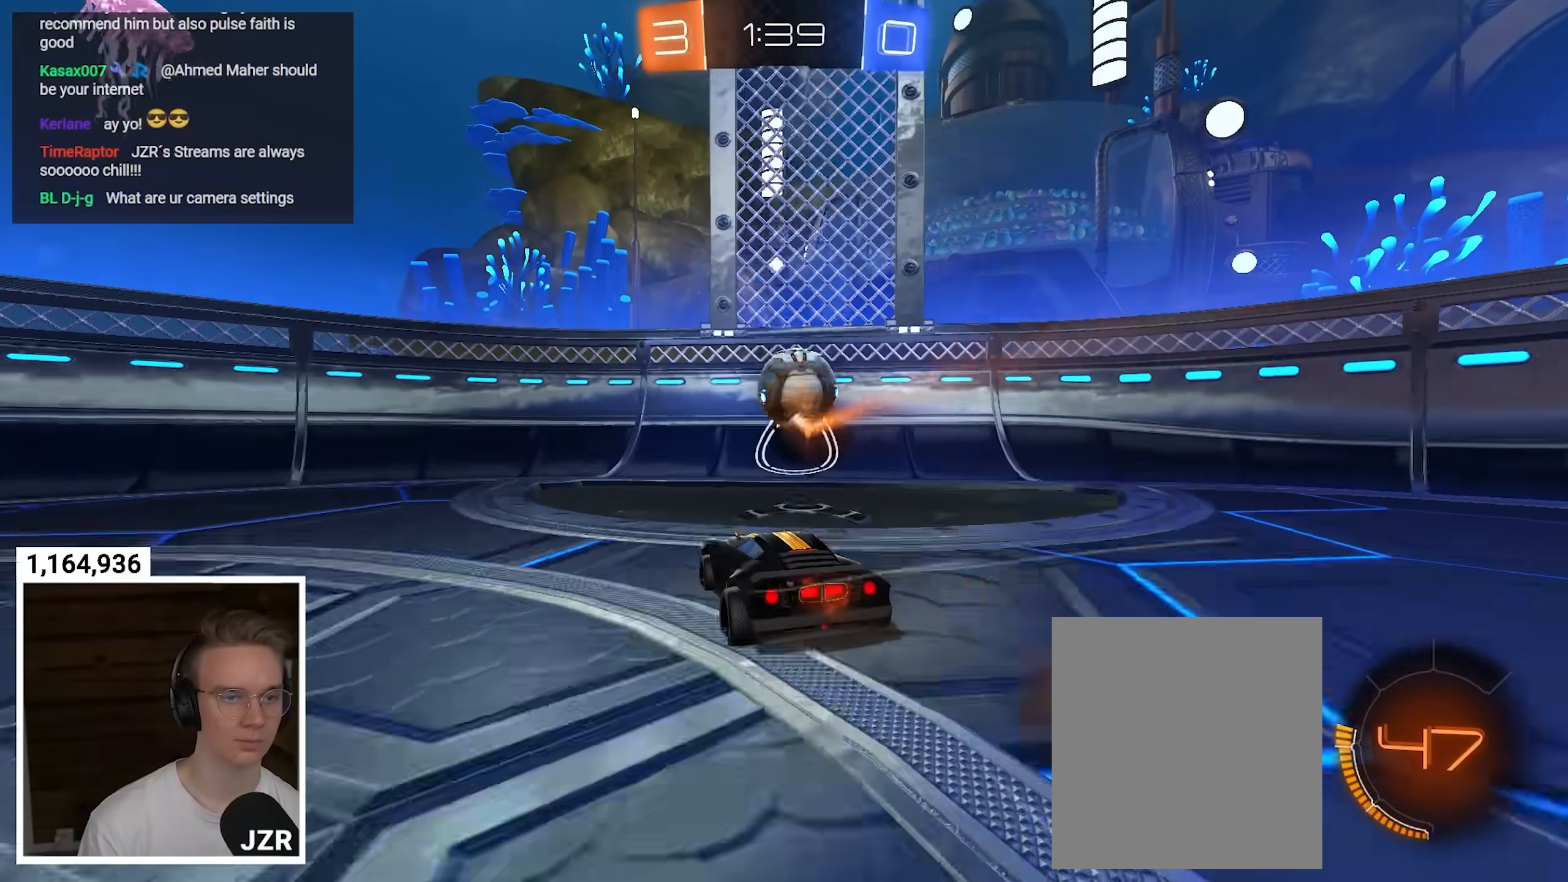
{"buttons": ["R2"], "left_stick": "up-right", "right_stick": "center", "events": [[17, "A", "up"], [50, "L3", "up"], [67, "left_stick", "left"], [233, "left_stick", "center"], [383, "left_stick", "up-right"]]}
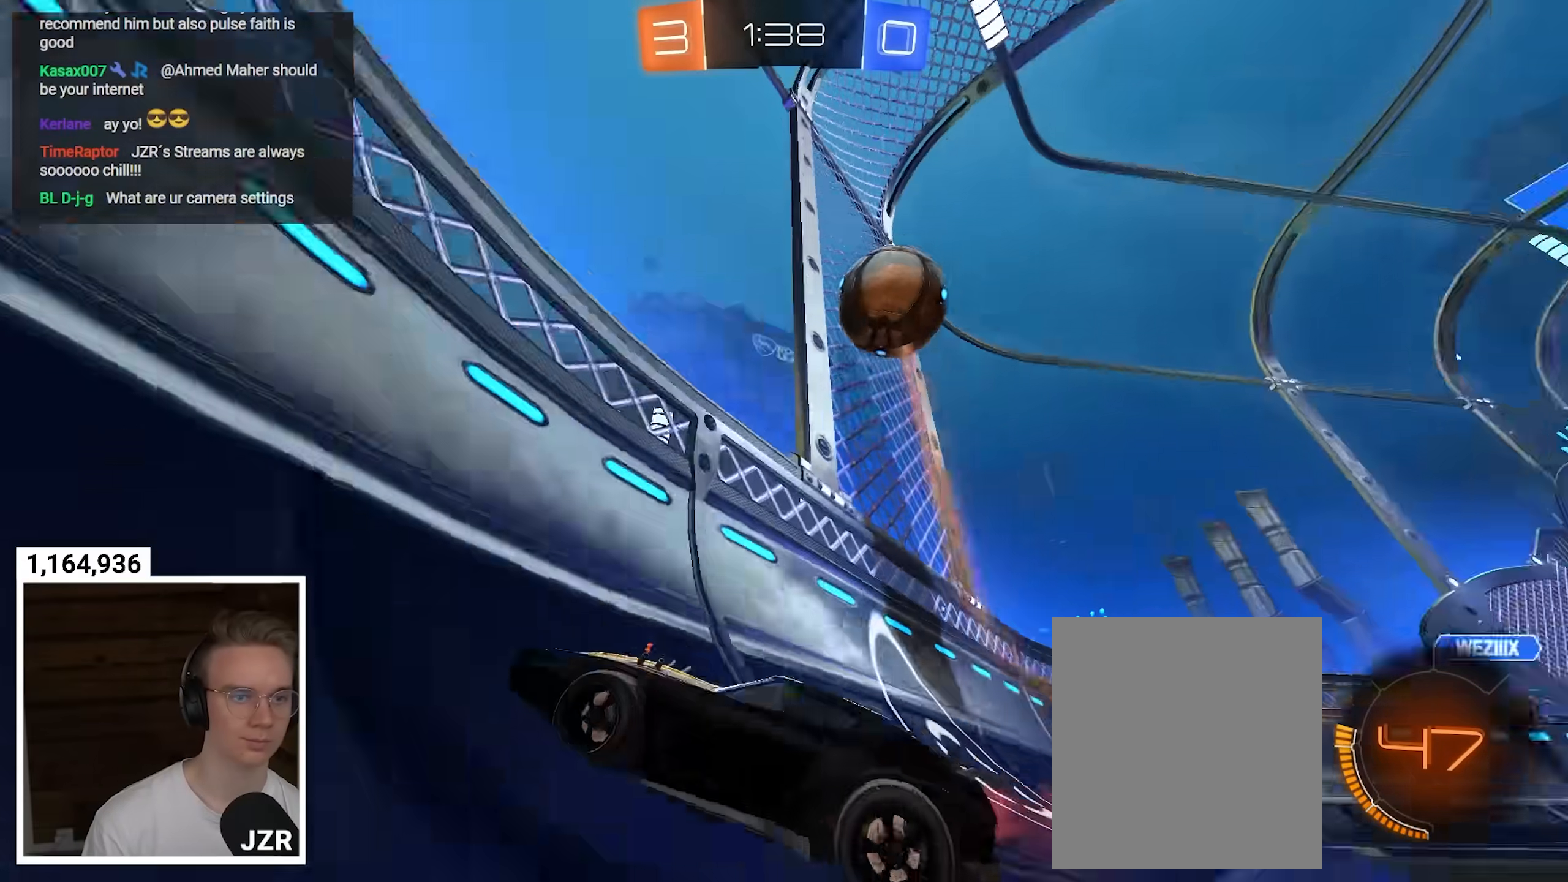
{"buttons": ["R2"], "left_stick": "center", "right_stick": "center", "events": [[400, "left_stick", "center"]]}
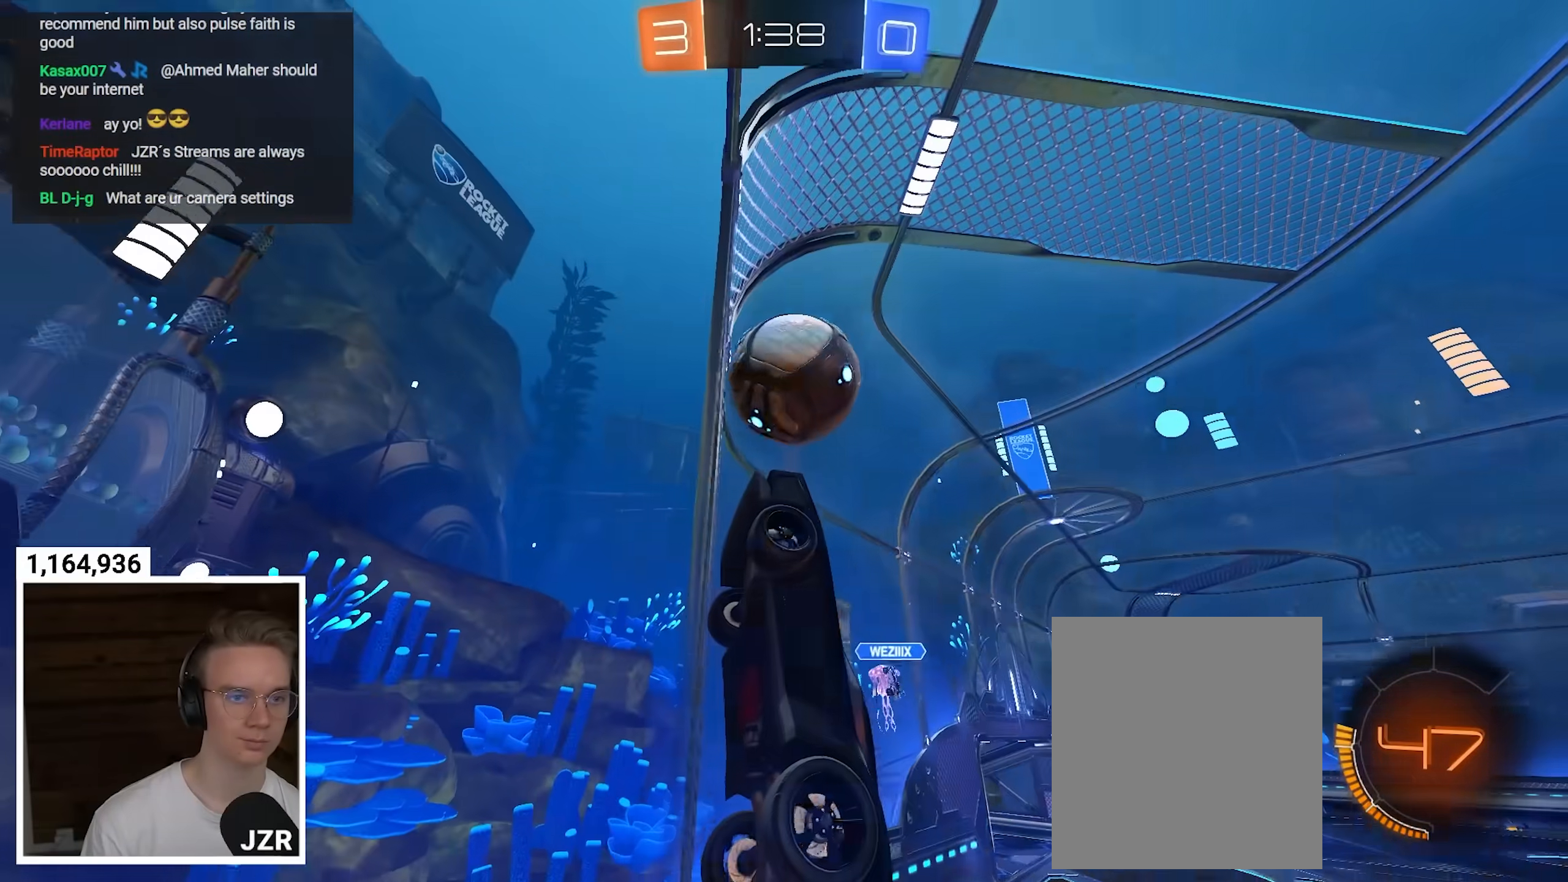
{"buttons": ["R2"], "left_stick": "center", "right_stick": "center", "events": [[200, "L2", "down"], [217, "left_stick", "up-right"], [250, "R2", "up"], [267, "left_stick", "center"], [417, "R2", "down"], [483, "L2", "up"]]}
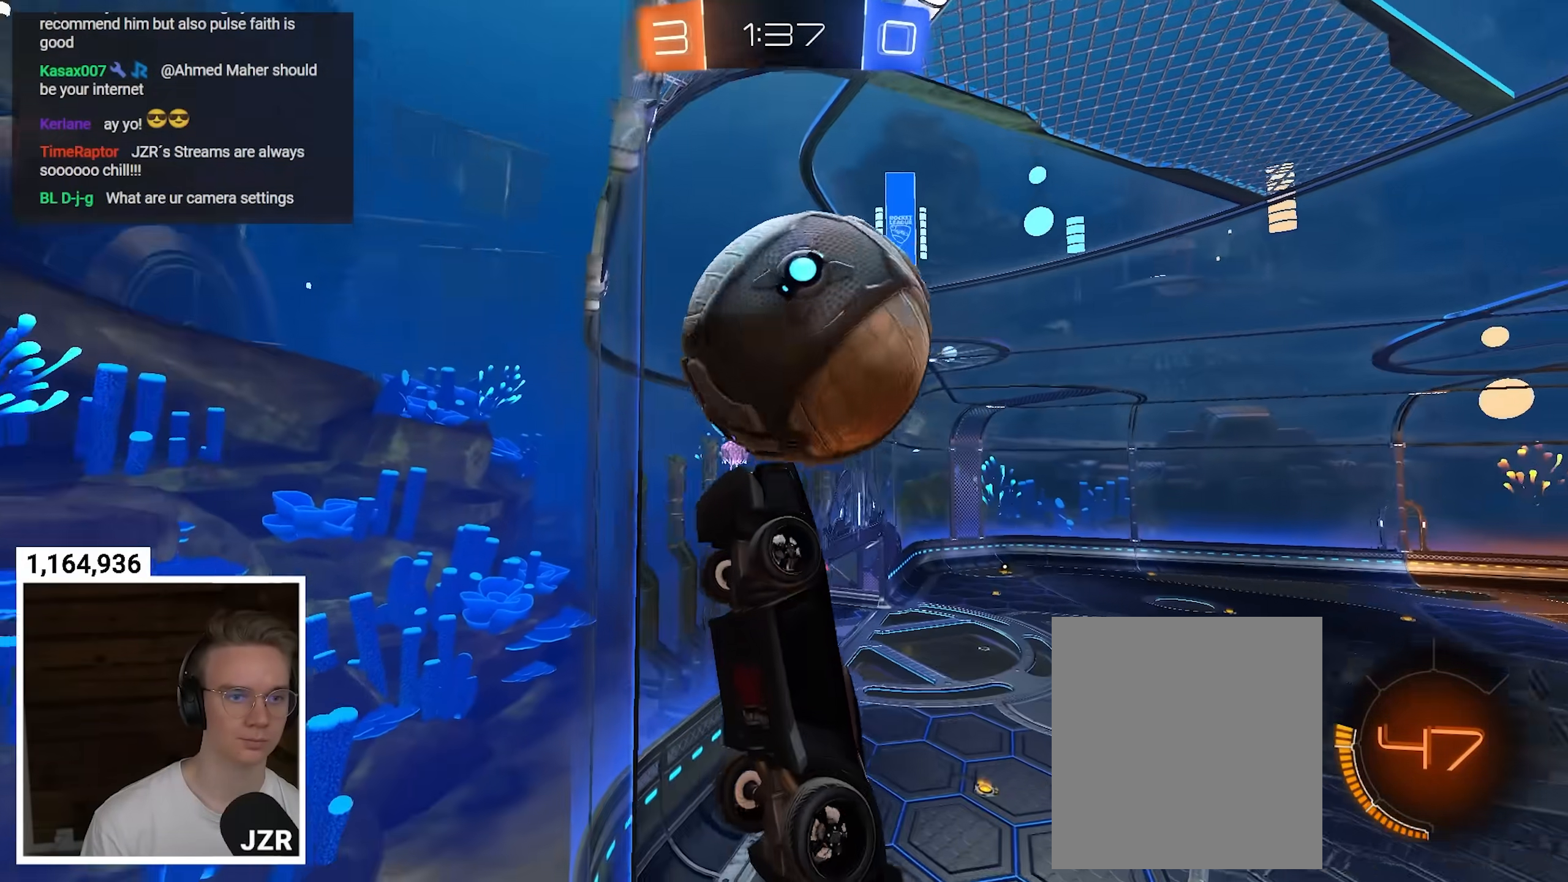
{"buttons": ["A", "R2"], "left_stick": "down-right", "right_stick": "center", "events": [[17, "L2", "down"], [100, "L2", "up"], [300, "L2", "down"], [350, "R2", "up"], [400, "R2", "down"], [450, "L2", "up"], [467, "left_stick", "down-right"], [483, "A", "down"]]}
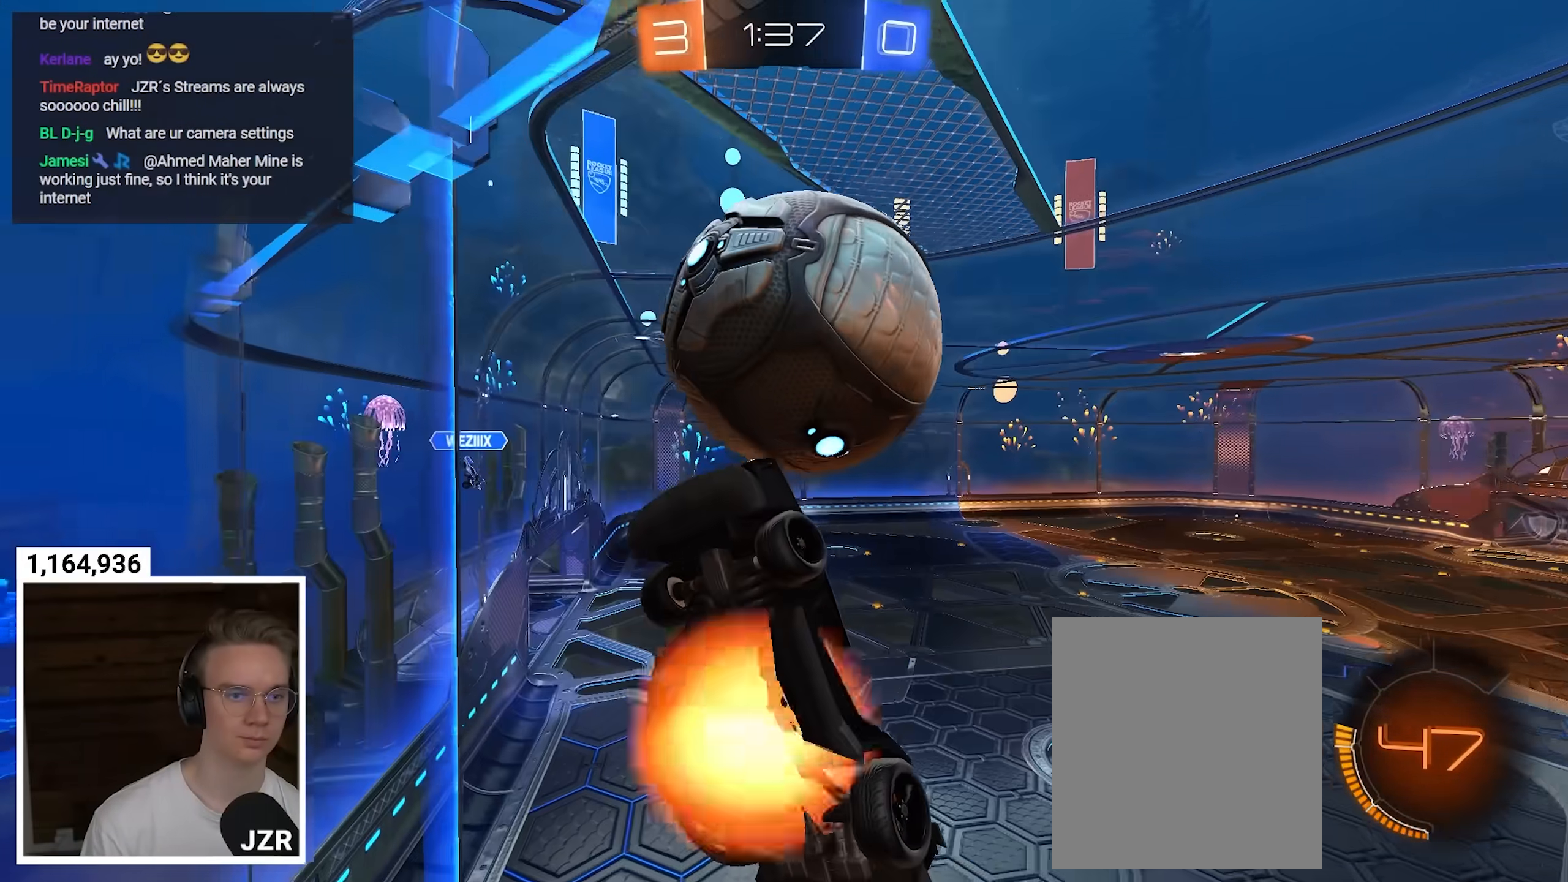
{"buttons": ["L1", "R1", "R2"], "left_stick": "left", "right_stick": "center", "events": [[67, "L1", "down"], [100, "A", "up"], [133, "left_stick", "down-left"], [200, "R1", "down"], [300, "R1", "up"], [367, "left_stick", "left"], [467, "R1", "down"]]}
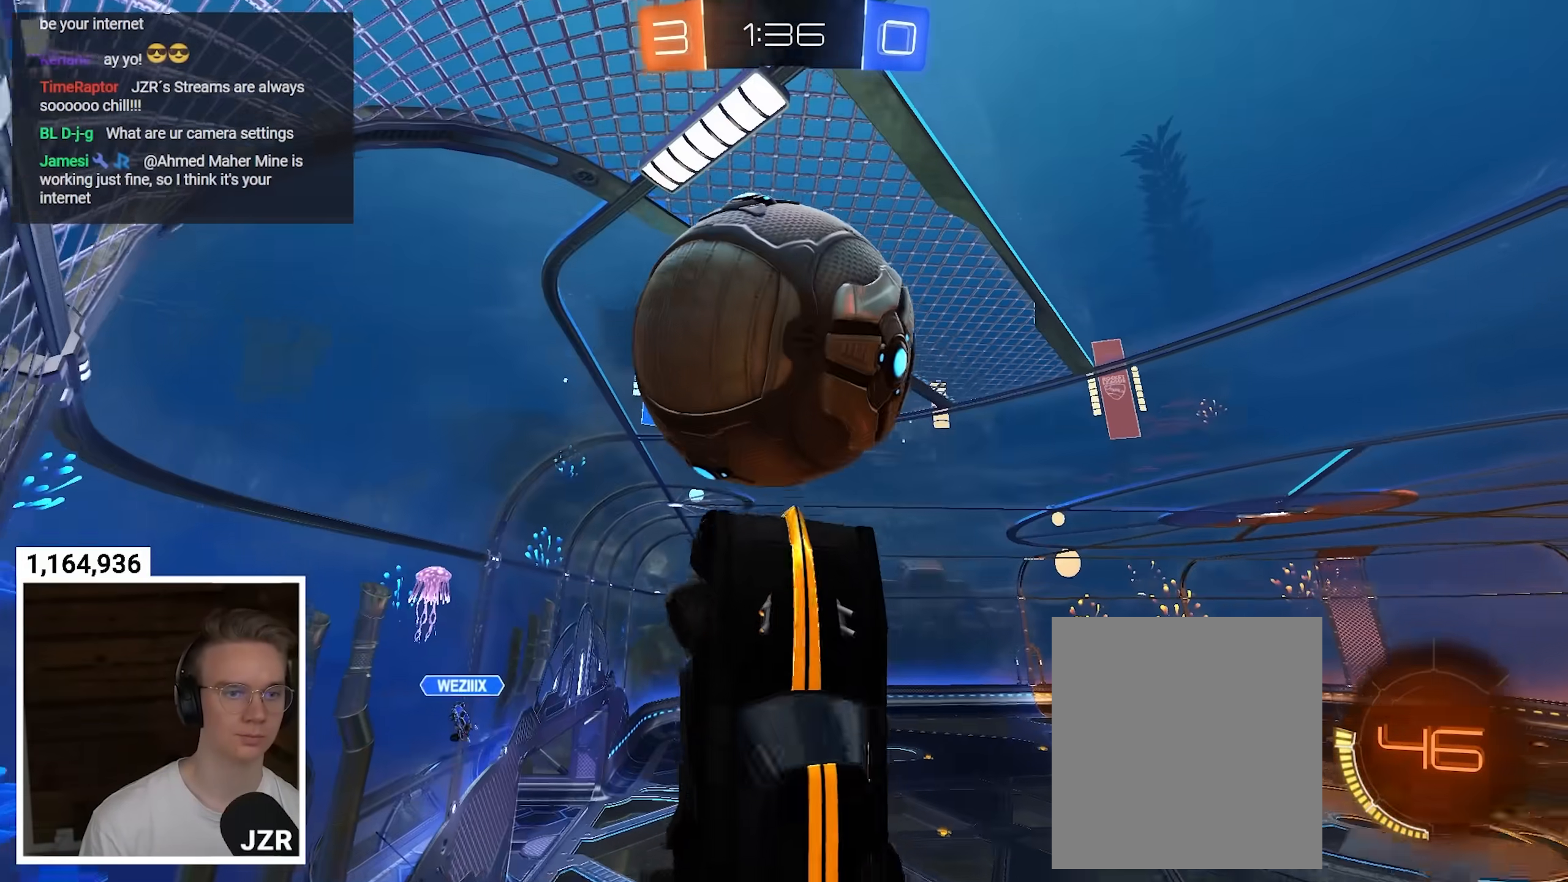
{"buttons": ["R2"], "left_stick": "center", "right_stick": "center", "events": [[83, "left_stick", "down-left"], [117, "L1", "up"], [200, "left_stick", "center"], [350, "R1", "up"], [400, "left_stick", "down-left"], [450, "left_stick", "center"]]}
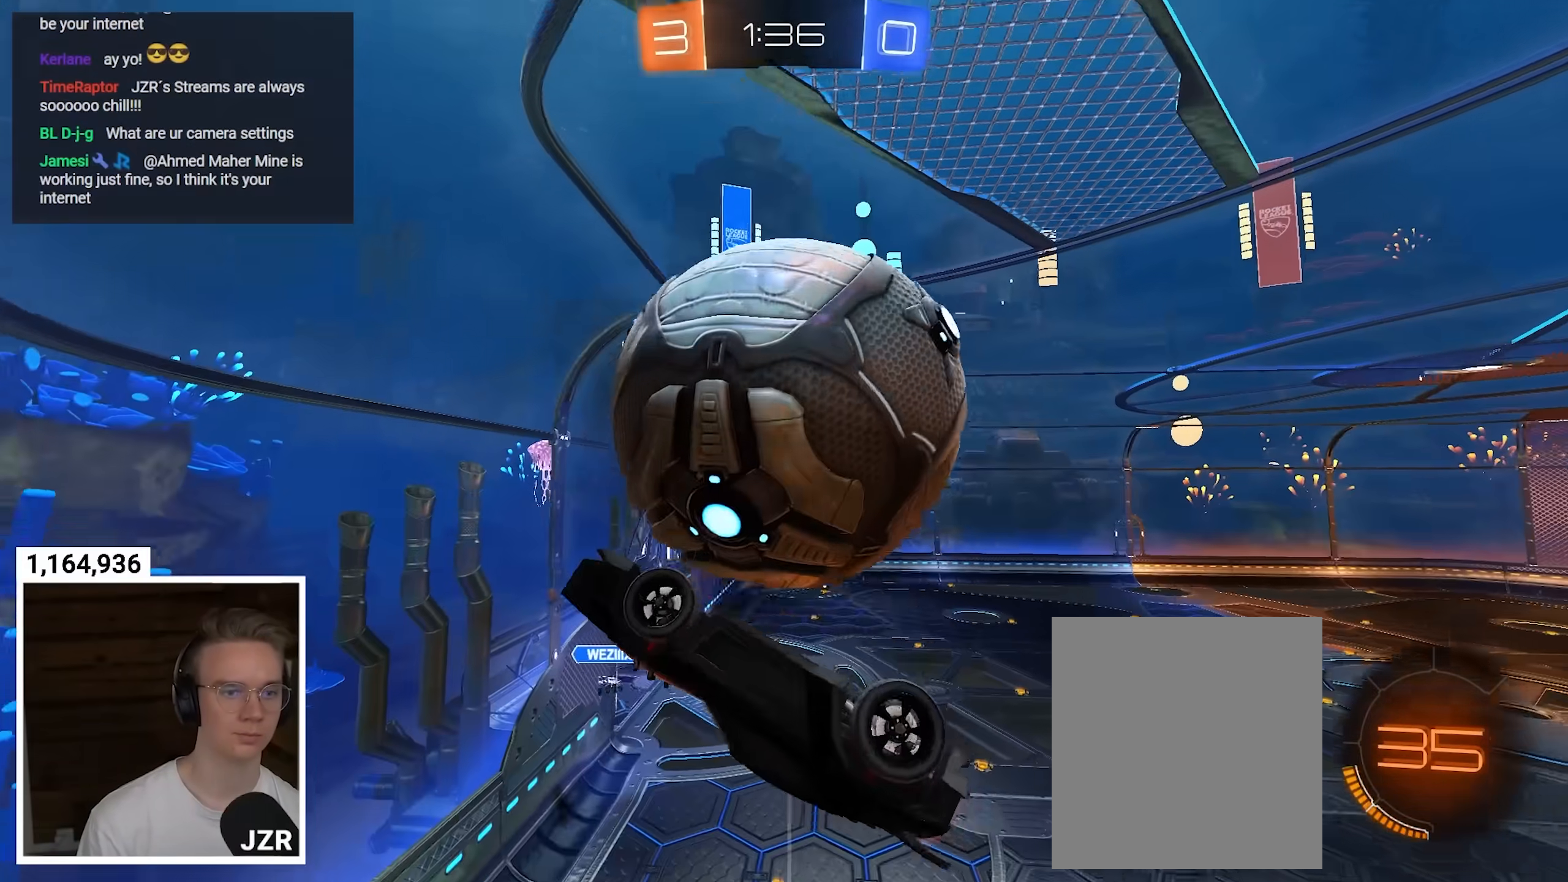
{"buttons": [], "left_stick": "down", "right_stick": "center", "events": [[33, "left_stick", "right"], [100, "A", "down"], [100, "L3", "down"], [150, "left_stick", "down-right"], [217, "A", "up"], [250, "R2", "up"], [283, "left_stick", "down"], [500, "L3", "up"]]}
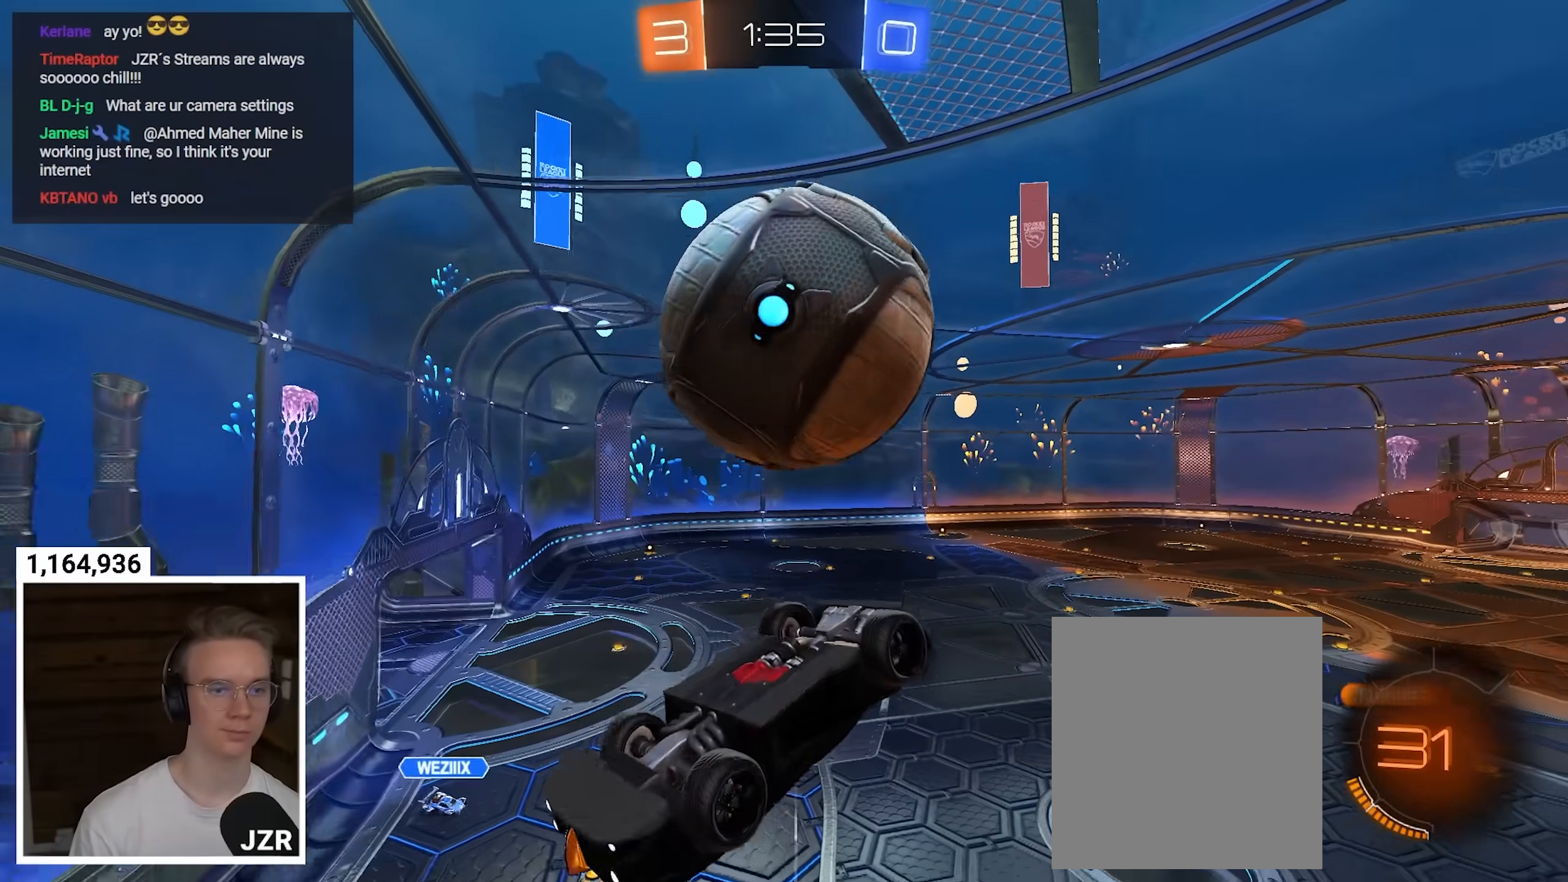
{"buttons": ["A", "R1", "R2", "L3"], "left_stick": "up-left", "right_stick": "center", "events": [[133, "left_stick", "down-left"], [433, "R2", "down"], [450, "left_stick", "up-left"], [500, "A", "down"], [500, "L3", "down"], [500, "R1", "down"]]}
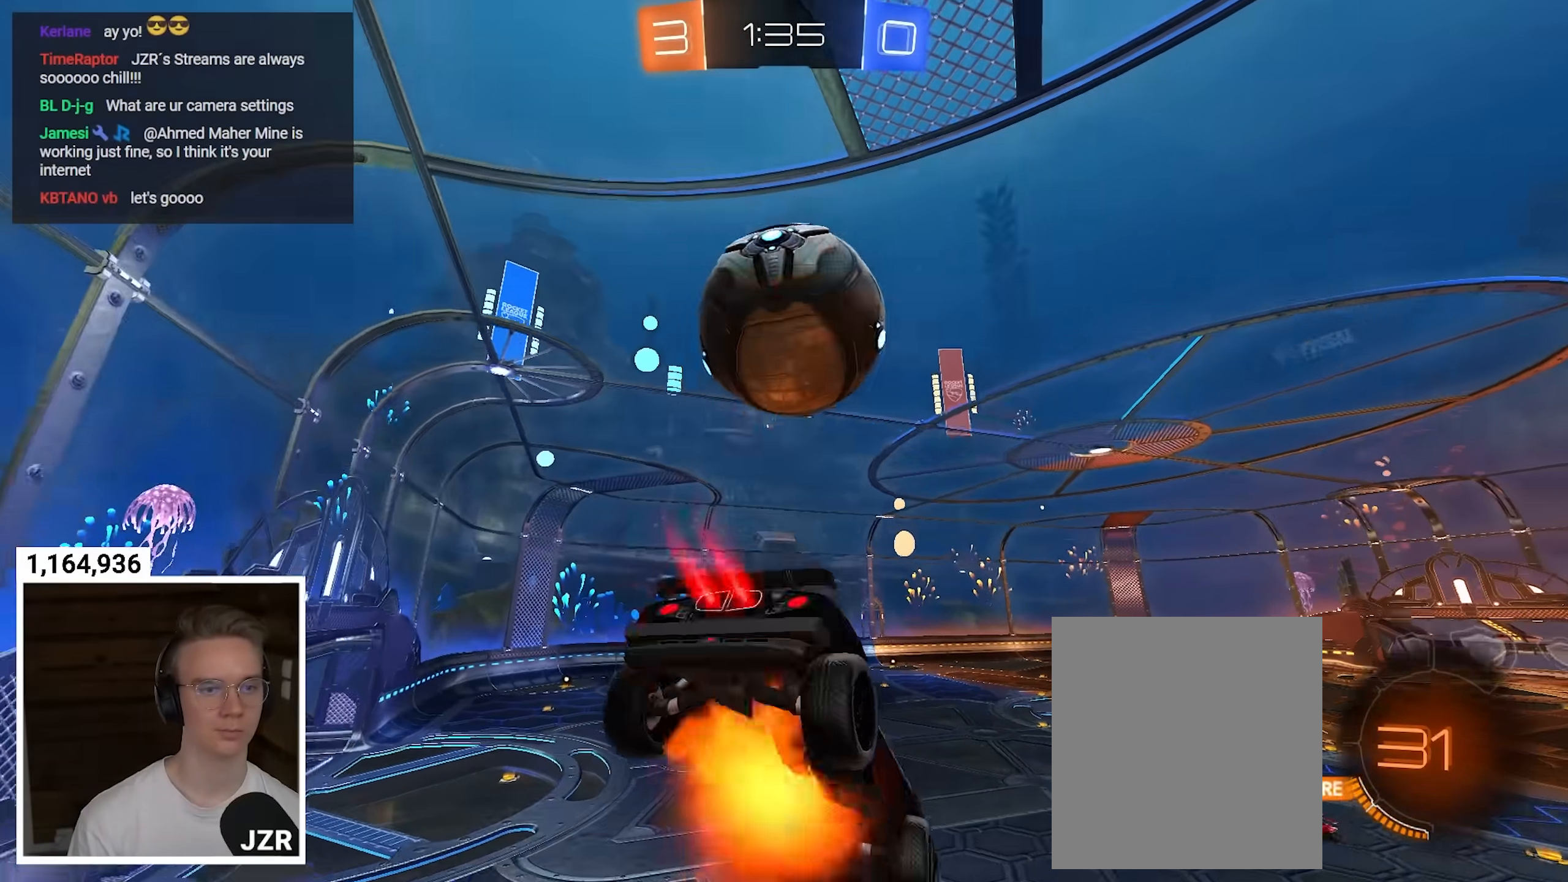
{"buttons": ["L3"], "left_stick": "up", "right_stick": "center", "events": [[67, "left_stick", "down"], [150, "A", "up"], [233, "L3", "up"], [267, "left_stick", "up"], [333, "L3", "down"], [433, "R1", "up"], [483, "R2", "up"]]}
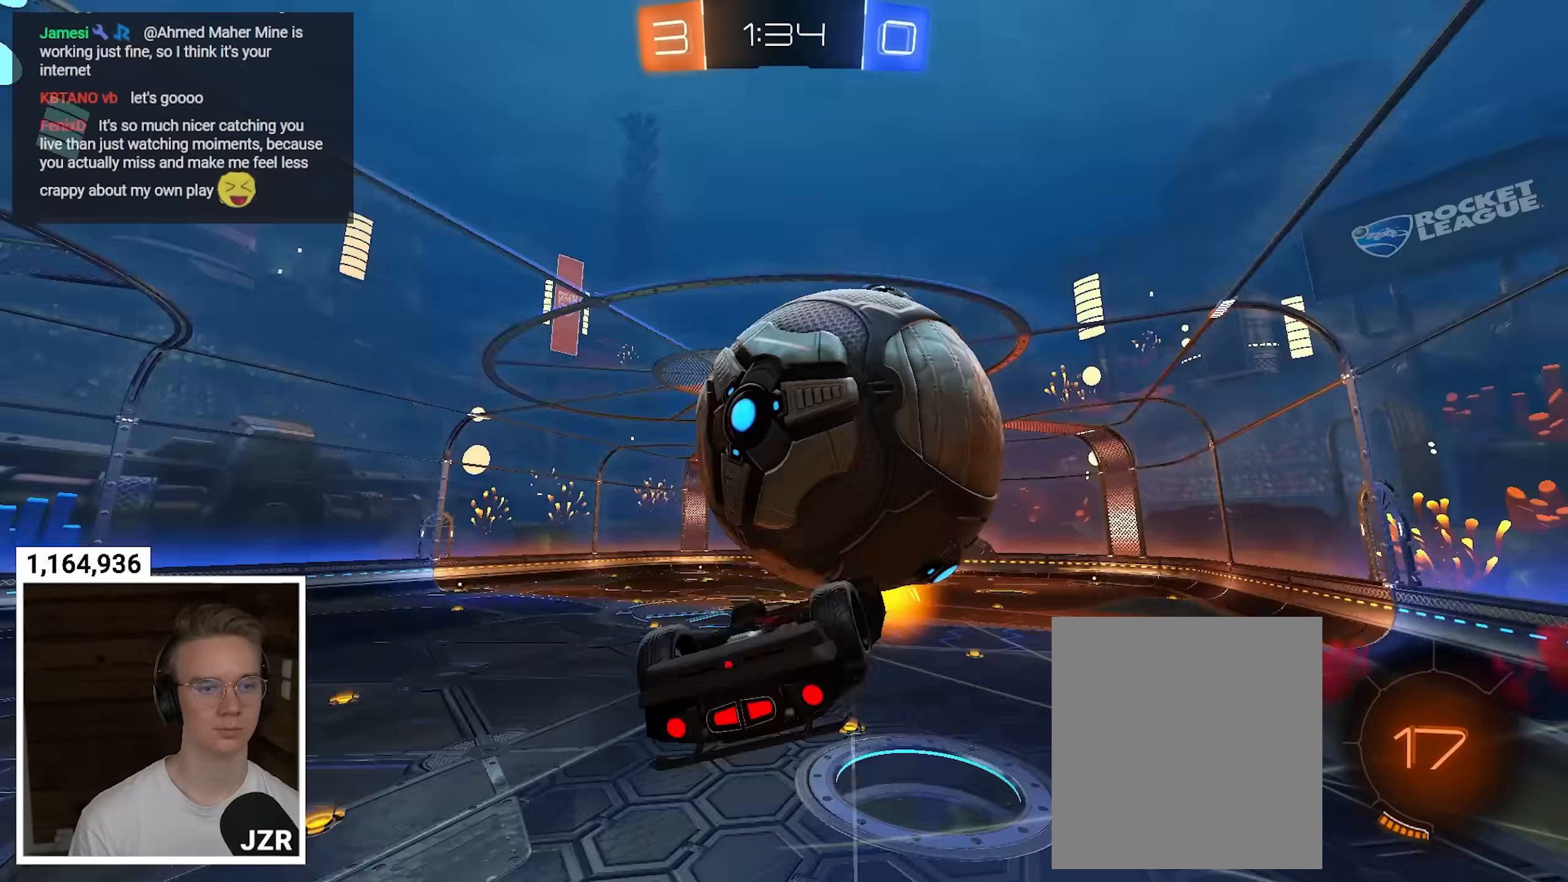
{"buttons": [], "left_stick": "center", "right_stick": "center", "events": [[17, "L3", "up"], [117, "left_stick", "down"], [183, "left_stick", "center"], [350, "left_stick", "up-right"], [500, "left_stick", "center"]]}
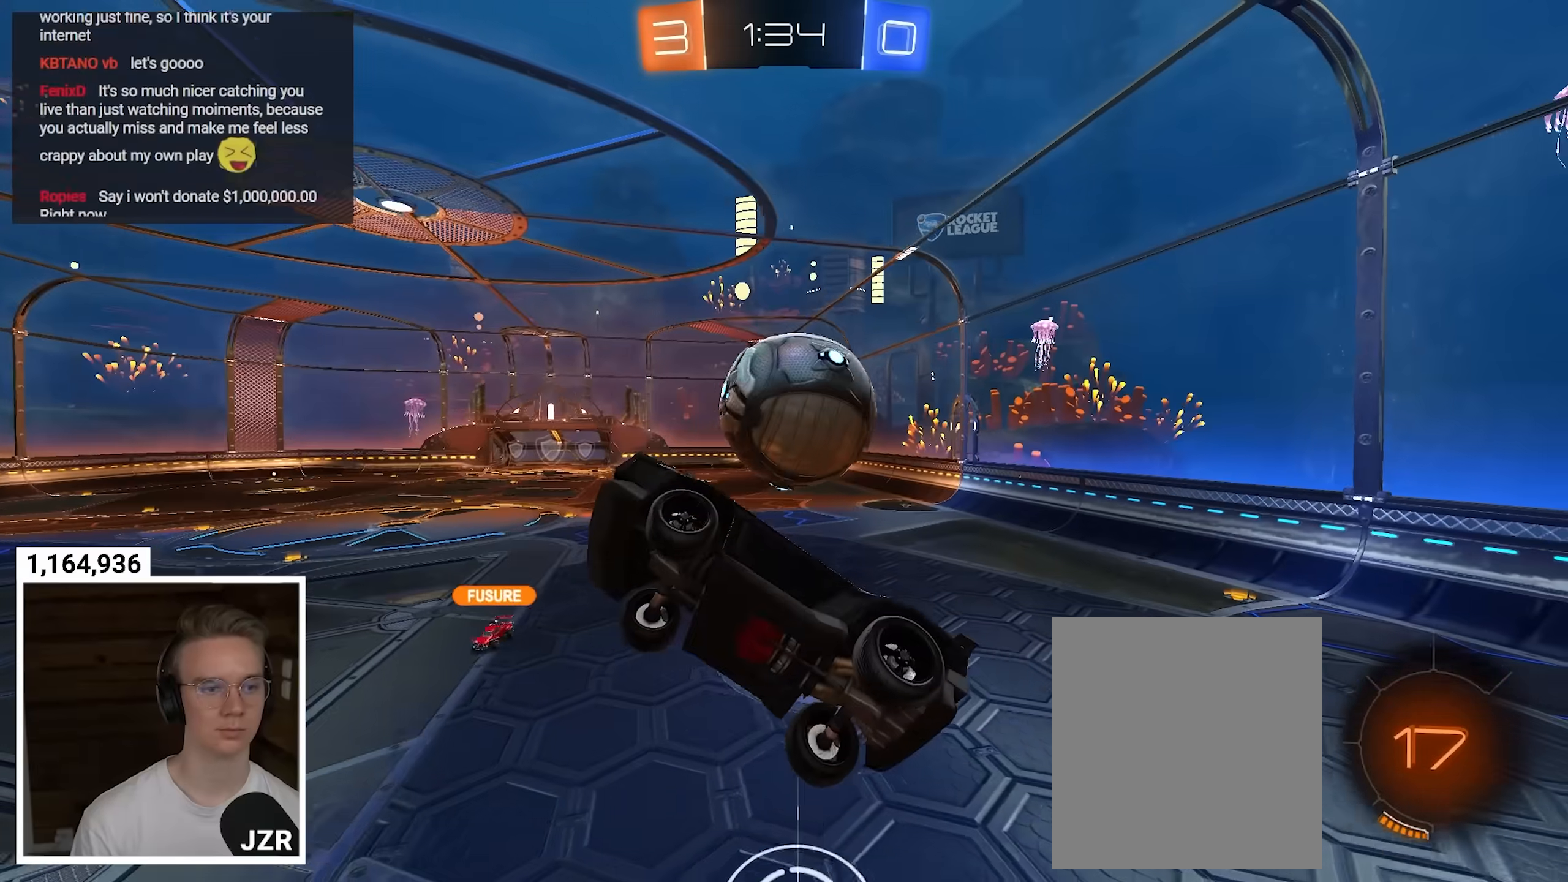
{"buttons": ["R2"], "left_stick": "down-left", "right_stick": "center", "events": [[17, "L1", "down"], [117, "L1", "up"], [133, "R2", "down"], [467, "left_stick", "down-left"]]}
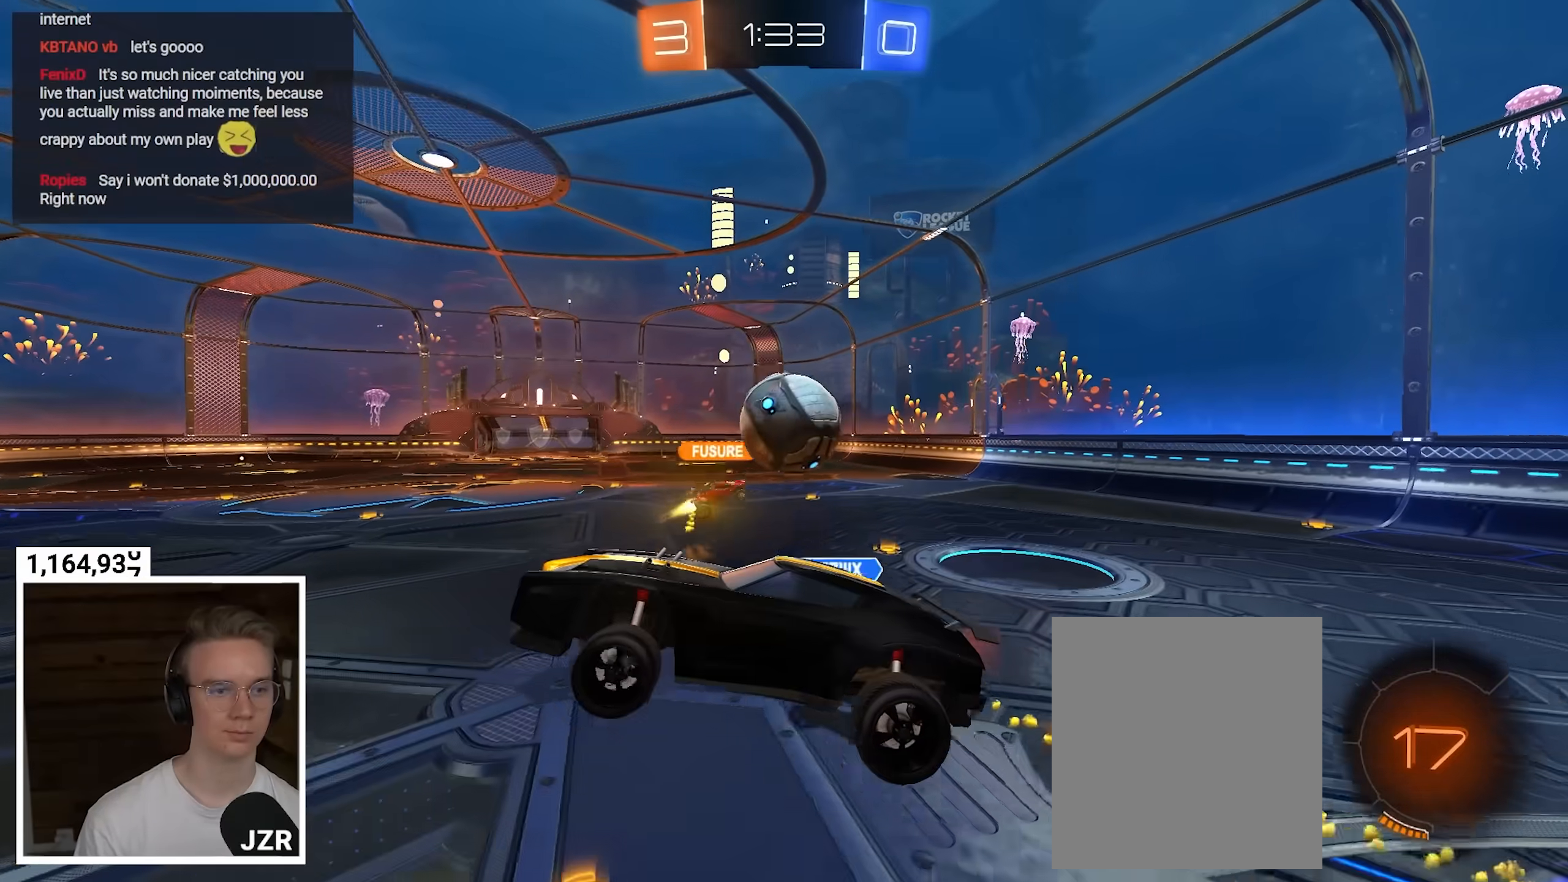
{"buttons": ["R2"], "left_stick": "center", "right_stick": "center", "events": [[67, "left_stick", "center"]]}
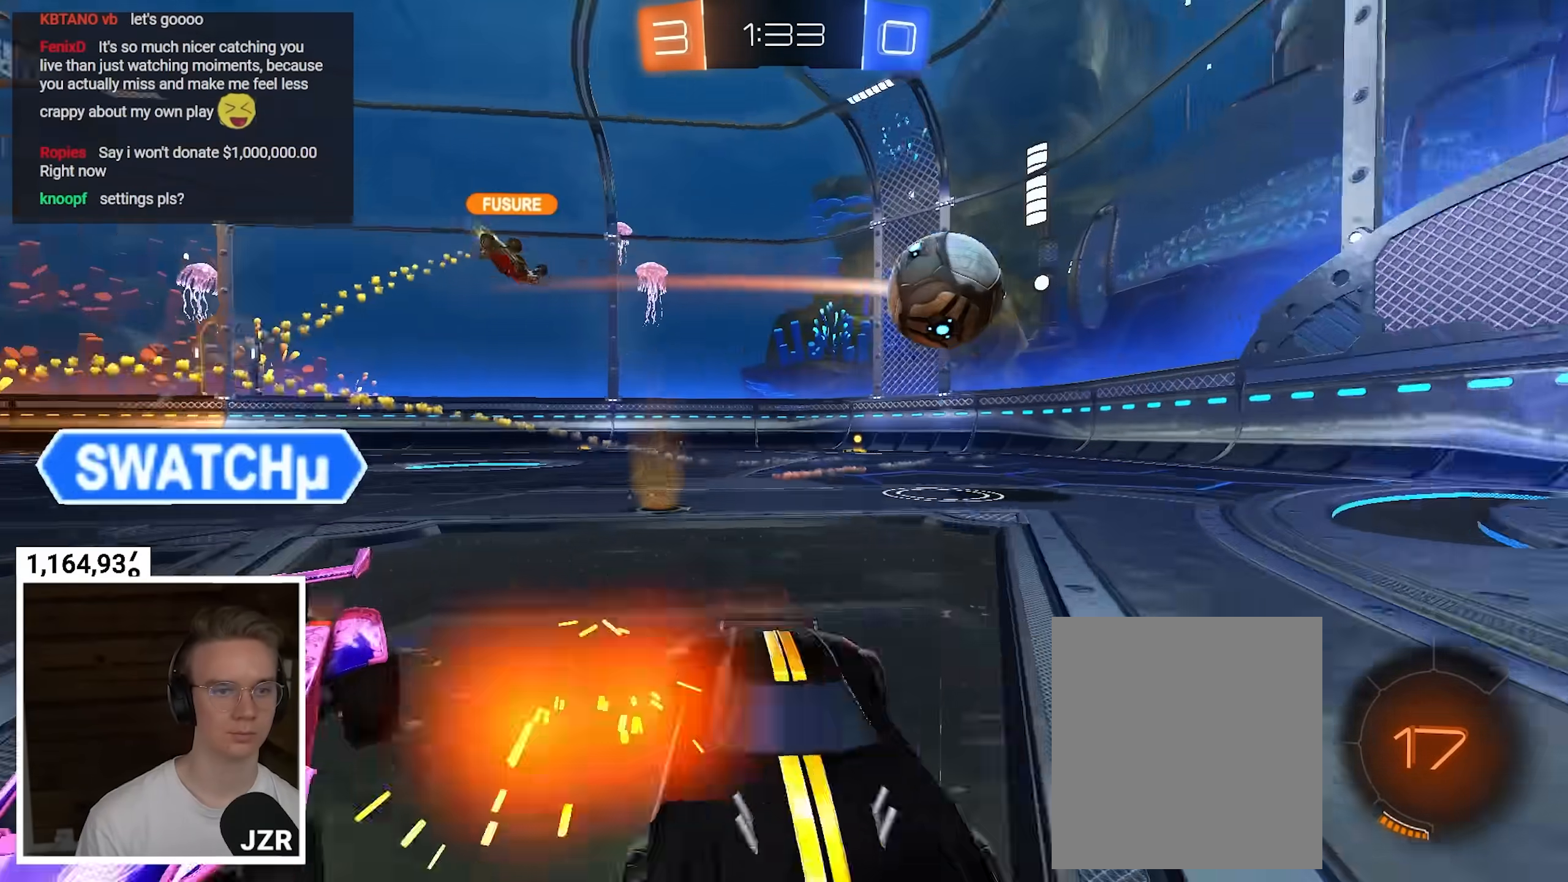
{"buttons": ["X", "R1", "R2"], "left_stick": "up-right", "right_stick": "center", "events": [[33, "R1", "down"], [167, "left_stick", "up-right"], [200, "A", "down"], [267, "A", "up"], [317, "A", "down"], [333, "X", "down"], [450, "L2", "down"], [500, "A", "up"], [500, "L2", "up"]]}
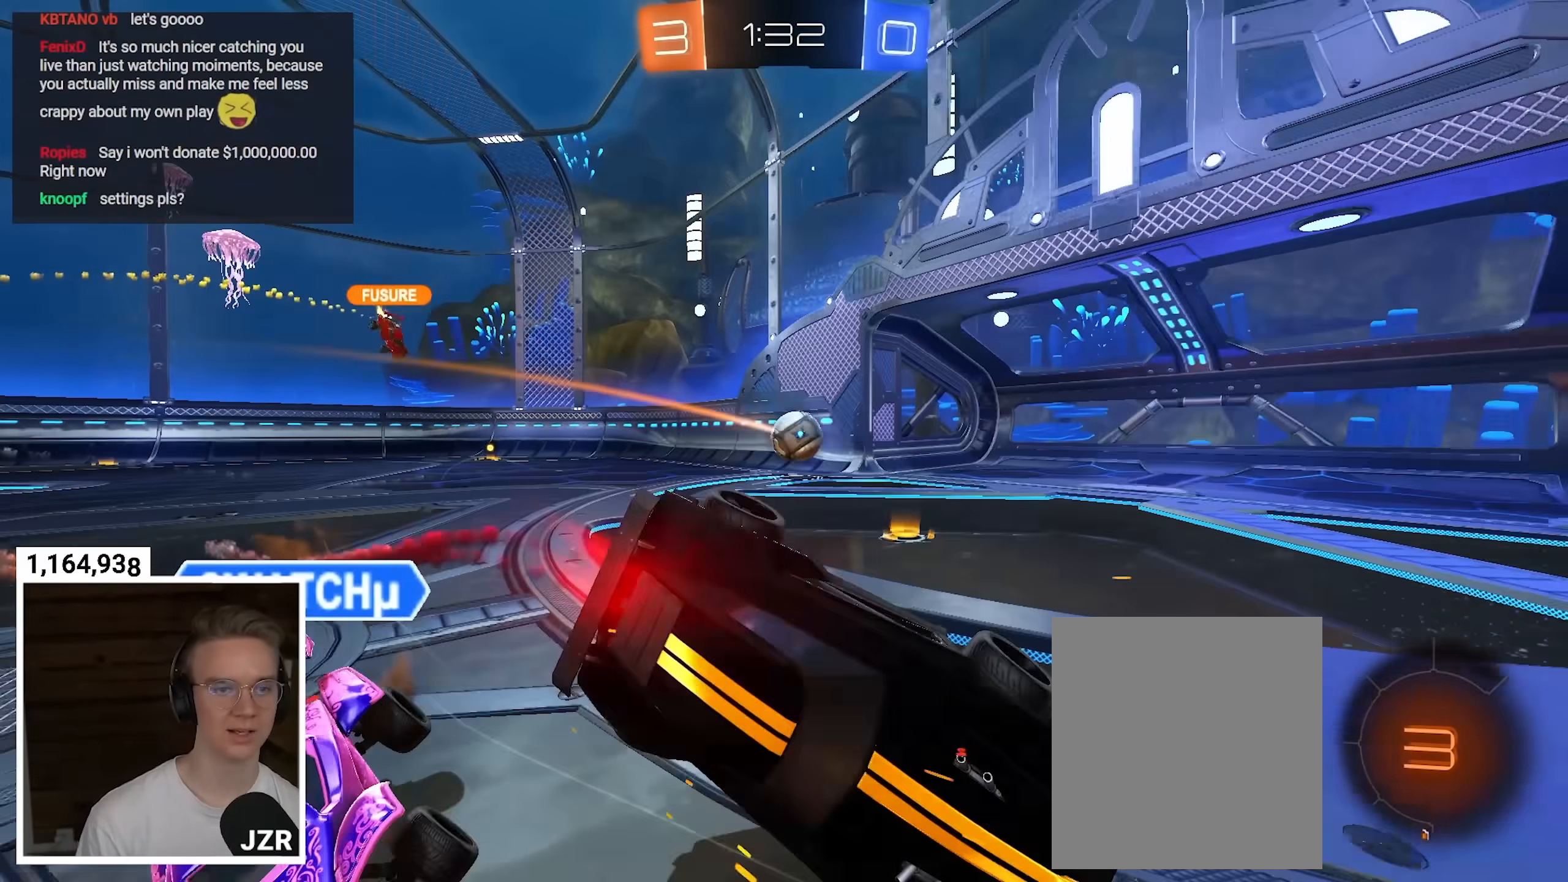
{"buttons": ["X", "Y", "R1", "R2"], "left_stick": "up-right", "right_stick": "center", "events": [[483, "Y", "down"]]}
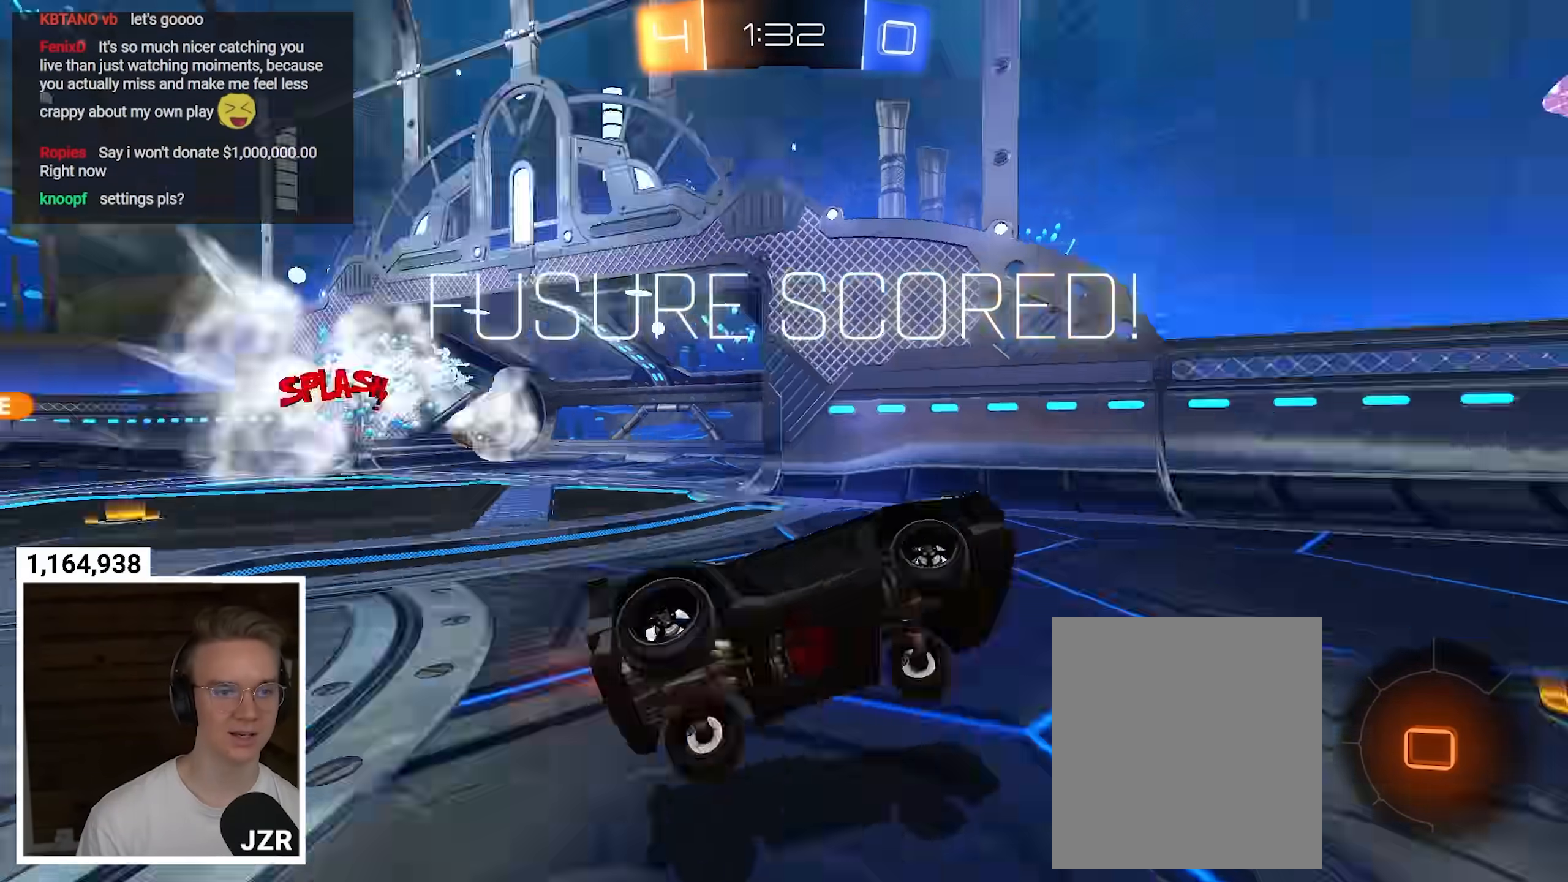
{"buttons": [], "left_stick": "right", "right_stick": "center", "events": [[67, "left_stick", "center"], [100, "Y", "up"], [117, "X", "up"], [150, "R1", "up"], [233, "R2", "up"], [400, "left_stick", "right"]]}
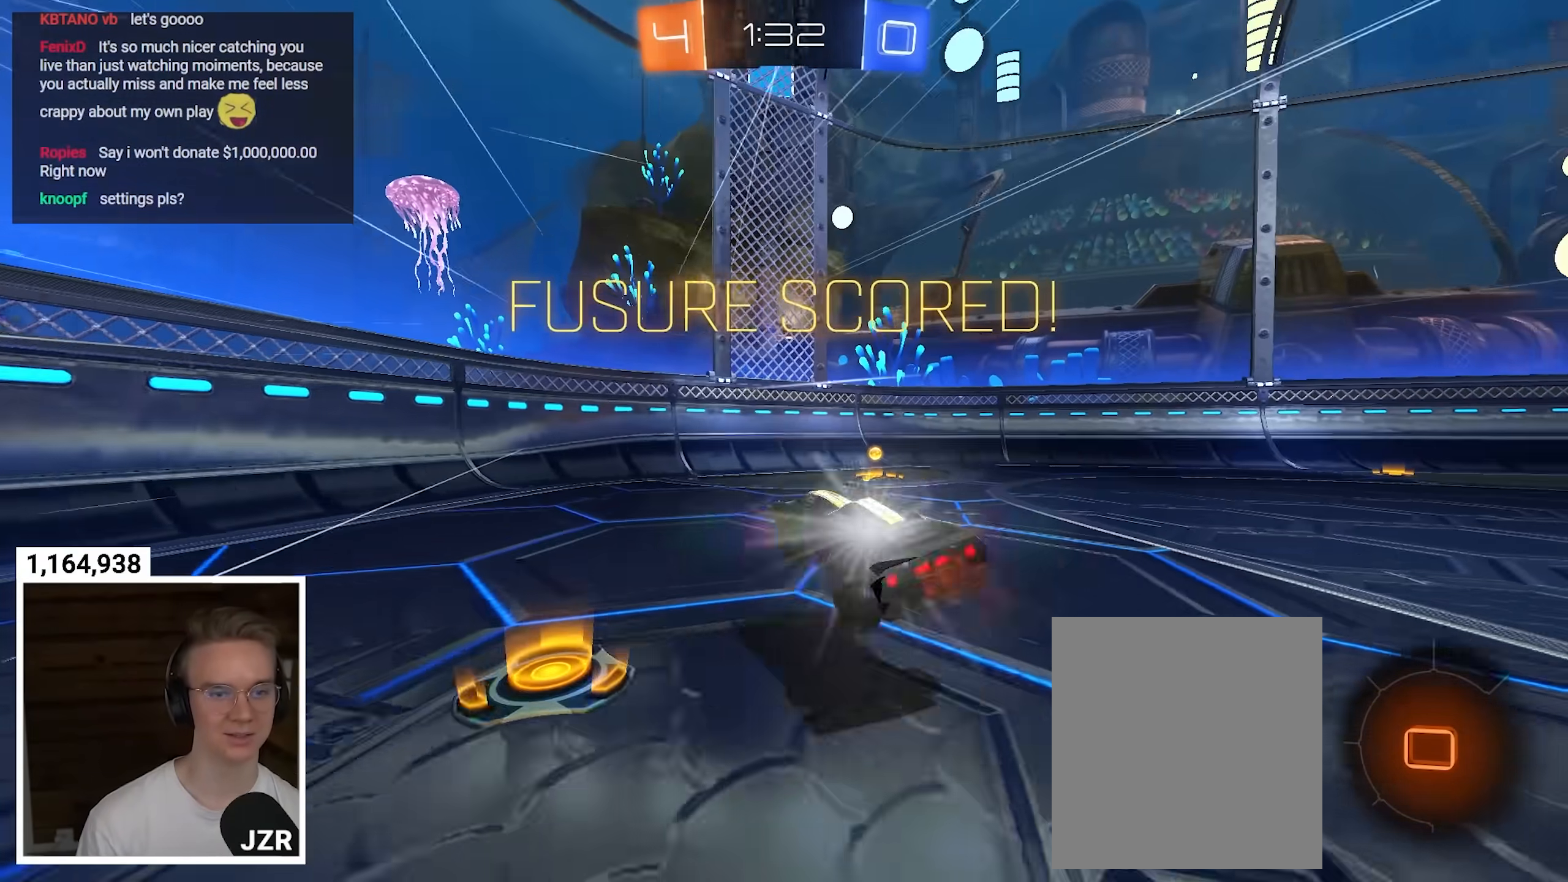
{"buttons": [], "left_stick": "right", "right_stick": "center", "events": [[33, "left_stick", "down-right"], [233, "left_stick", "right"]]}